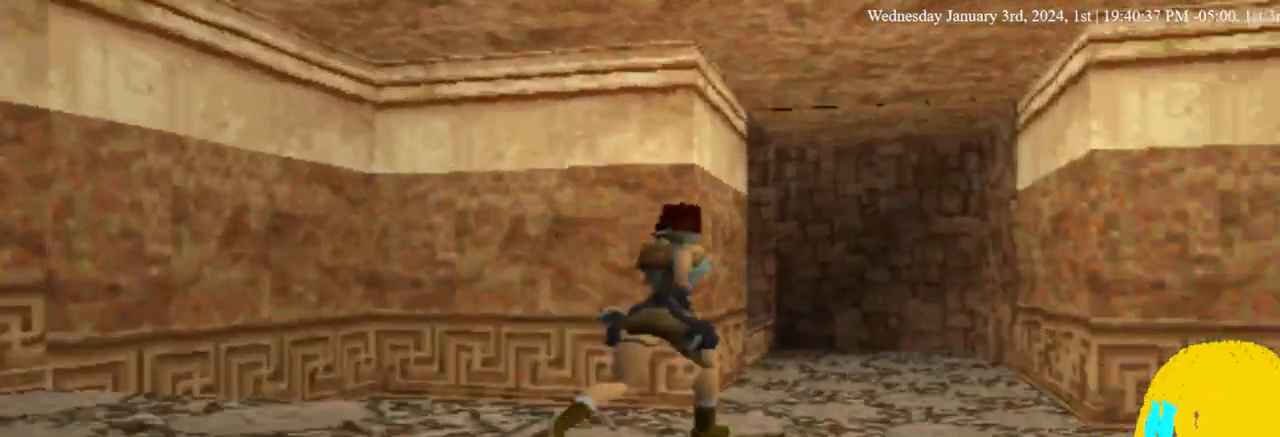
Gameplay with a controller (PlayStation layout); each line is a JSON object with the inputs held at the frame after it (dt_ms = milliseconds from this image to that frame). "events" lists button and stick changes between this image and that frame as [ms after this image, input, new state], when the widget could be followed in between.
{"dt_ms": 500, "buttons": ["DPAD_UP", "DPAD_LEFT"], "left_stick": "center", "right_stick": "center", "events": [[100, "DPAD_RIGHT", "up"], [233, "DPAD_LEFT", "down"]]}
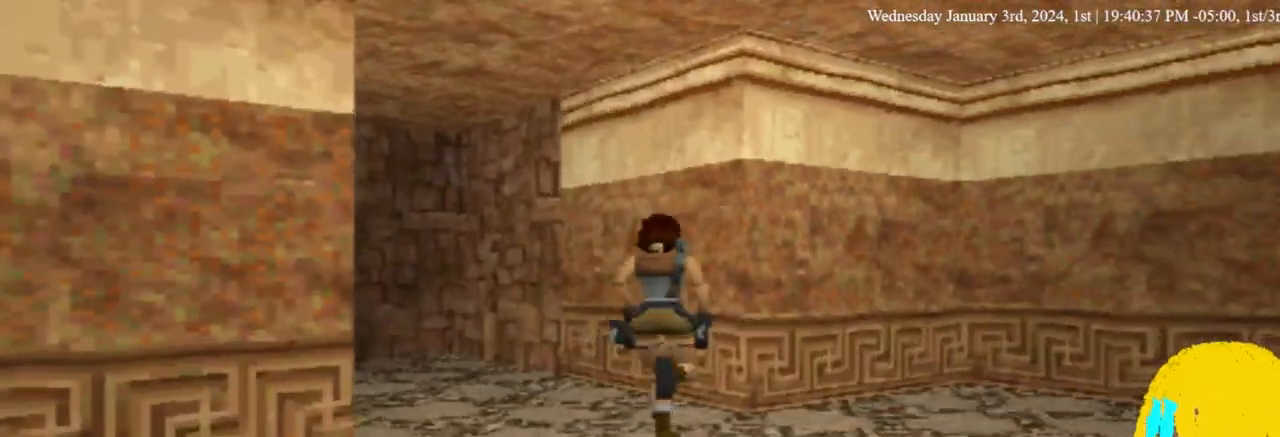
{"dt_ms": 500, "buttons": ["DPAD_UP", "DPAD_LEFT"], "left_stick": "center", "right_stick": "center", "events": []}
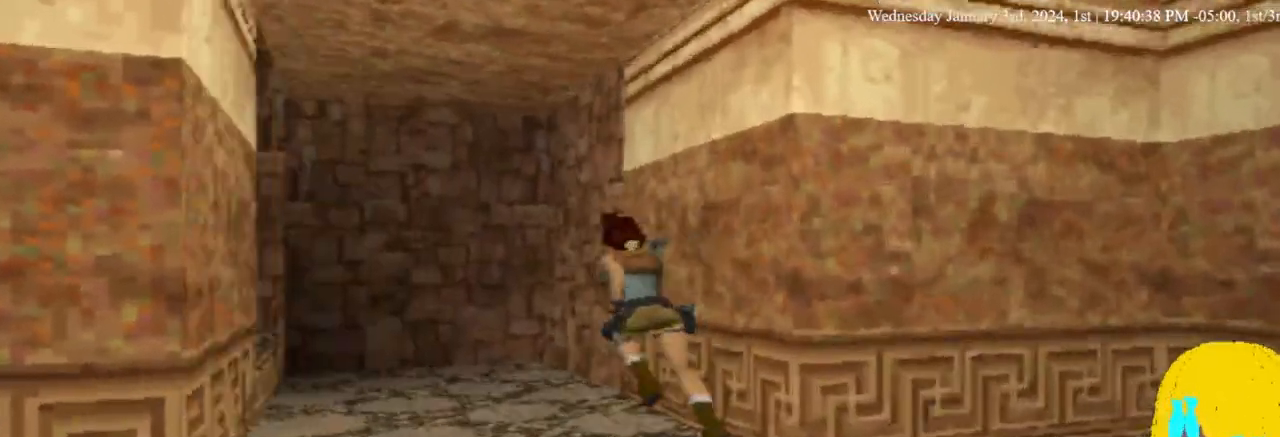
{"dt_ms": 500, "buttons": ["DPAD_UP"], "left_stick": "center", "right_stick": "center", "events": [[267, "DPAD_LEFT", "up"]]}
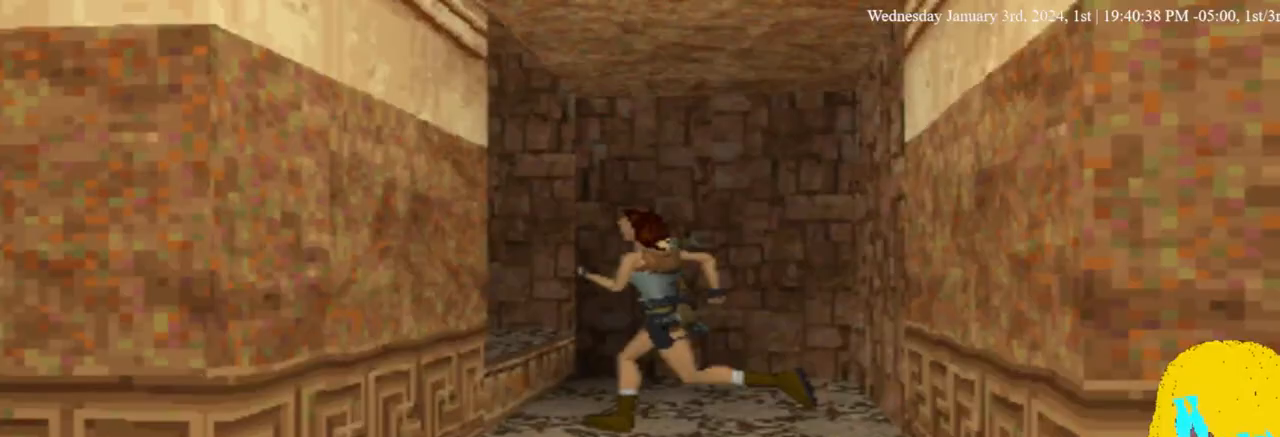
{"dt_ms": 500, "buttons": ["DPAD_UP"], "left_stick": "center", "right_stick": "center", "events": [[200, "DPAD_RIGHT", "down"], [433, "DPAD_RIGHT", "up"]]}
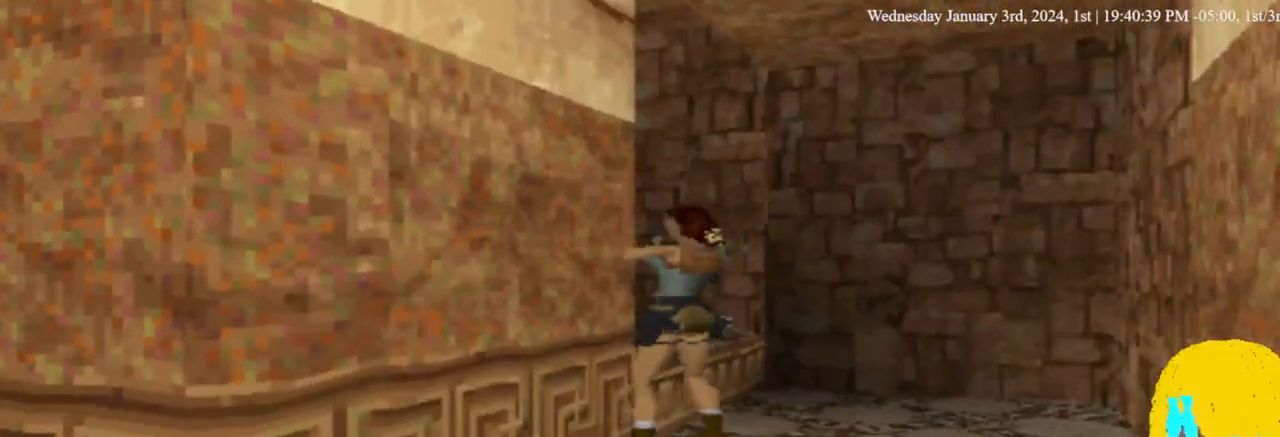
{"dt_ms": 500, "buttons": ["DPAD_RIGHT"], "left_stick": "center", "right_stick": "center", "events": [[67, "DPAD_RIGHT", "down"], [67, "DPAD_UP", "up"]]}
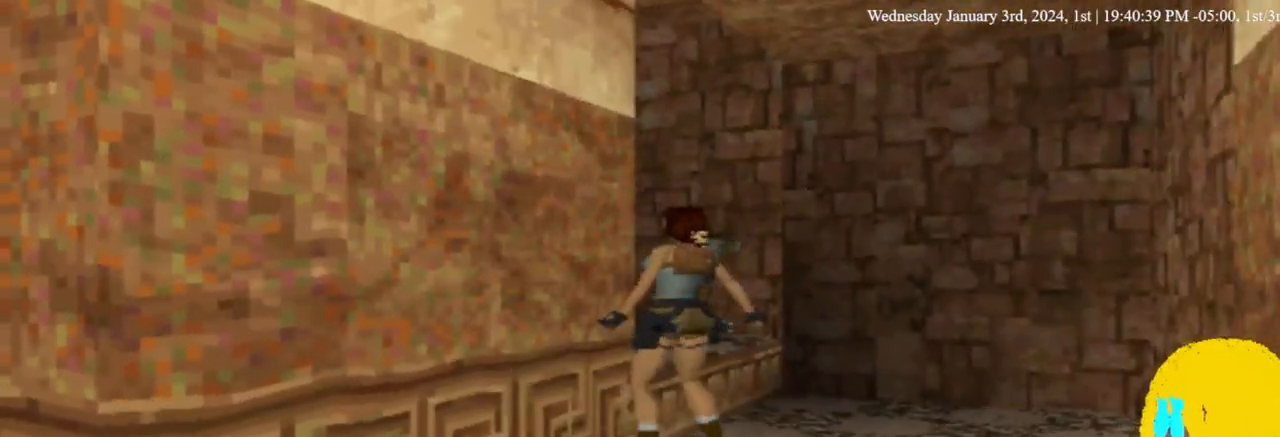
{"dt_ms": 500, "buttons": ["DPAD_UP", "DPAD_LEFT"], "left_stick": "center", "right_stick": "center", "events": [[367, "DPAD_UP", "down"], [400, "DPAD_RIGHT", "up"], [467, "DPAD_LEFT", "down"]]}
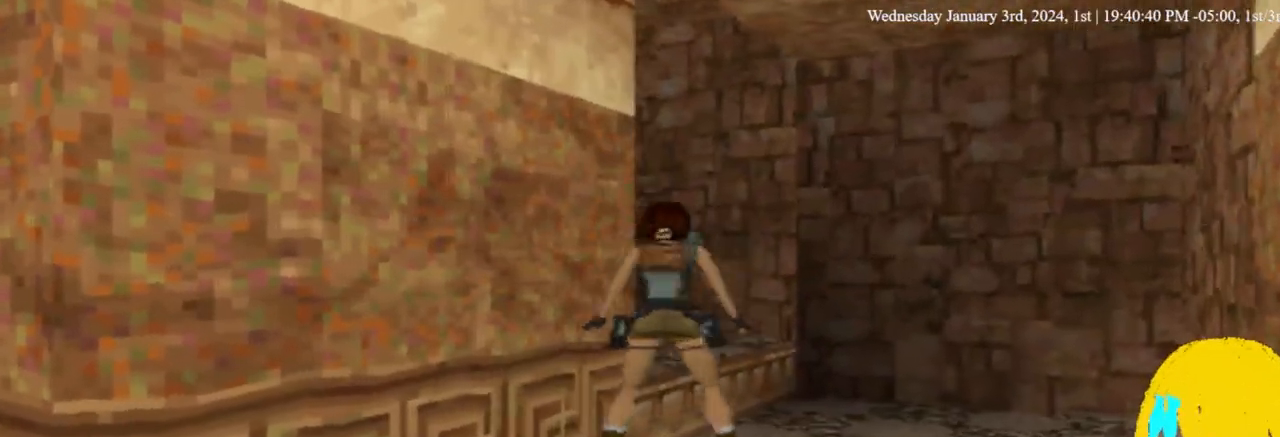
{"dt_ms": 500, "buttons": ["DPAD_UP", "DPAD_LEFT"], "left_stick": "center", "right_stick": "center", "events": []}
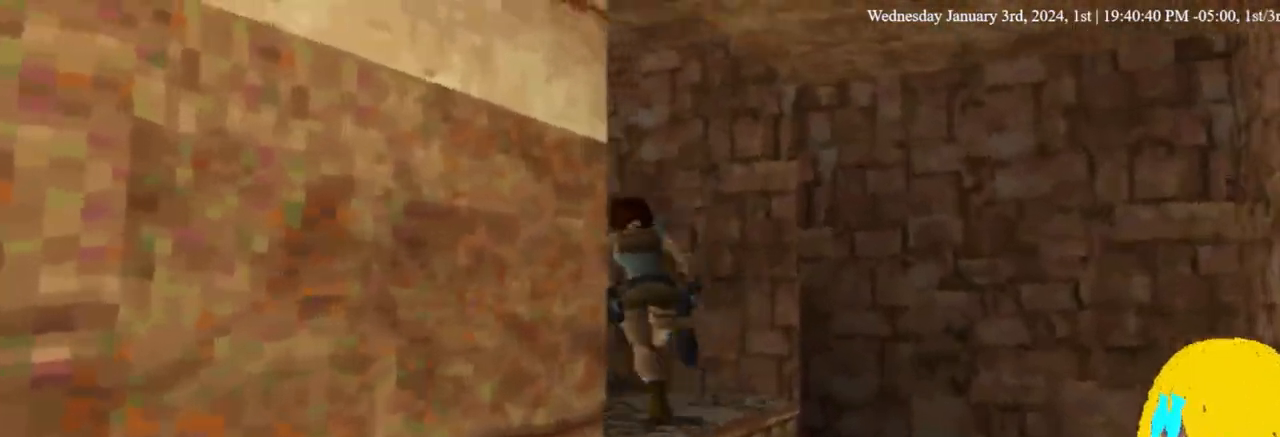
{"dt_ms": 500, "buttons": ["DPAD_UP", "DPAD_LEFT"], "left_stick": "center", "right_stick": "center", "events": [[233, "DPAD_LEFT", "up"], [367, "DPAD_LEFT", "down"]]}
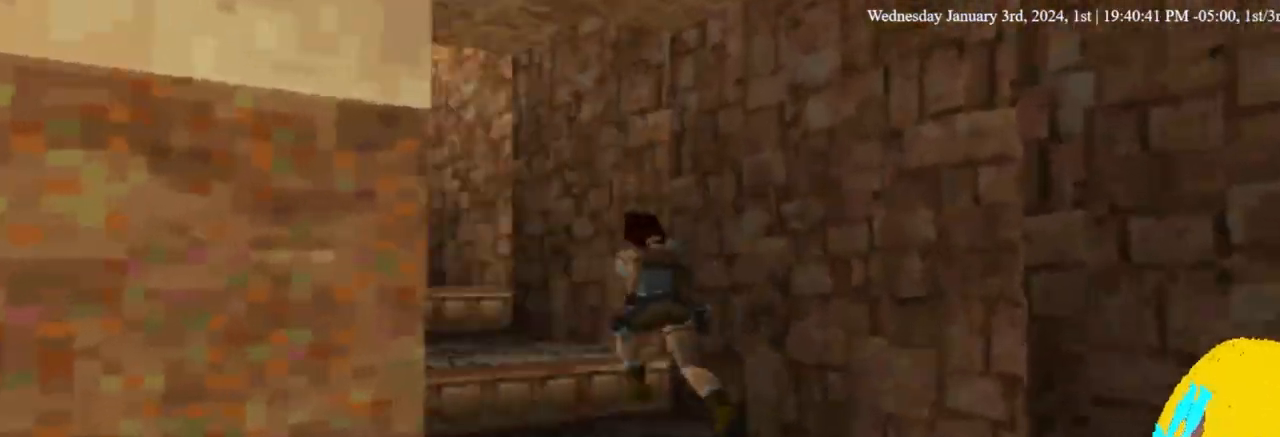
{"dt_ms": 500, "buttons": ["DPAD_UP"], "left_stick": "center", "right_stick": "center", "events": [[300, "DPAD_LEFT", "up"], [400, "DPAD_RIGHT", "down"], [500, "DPAD_RIGHT", "up"]]}
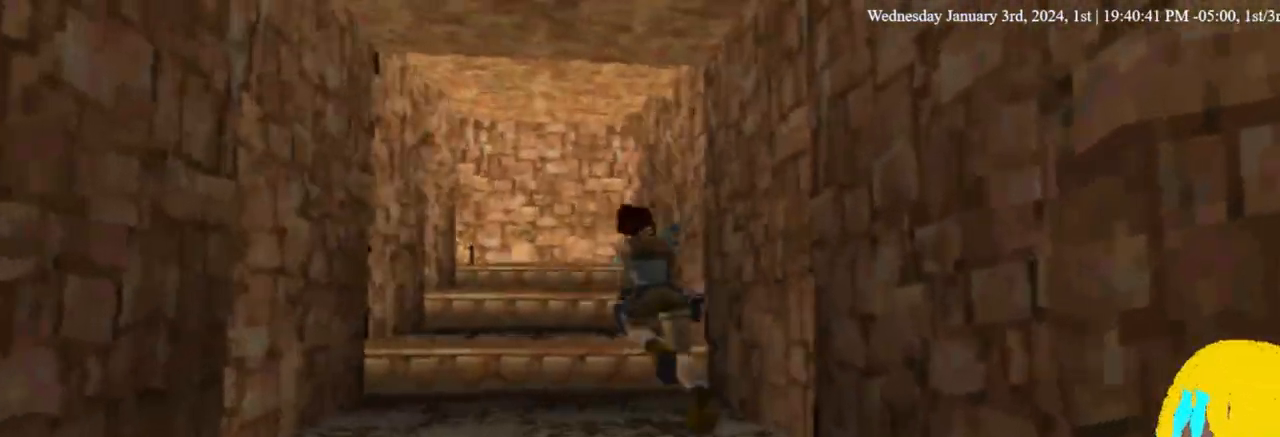
{"dt_ms": 500, "buttons": ["DPAD_UP"], "left_stick": "center", "right_stick": "center", "events": []}
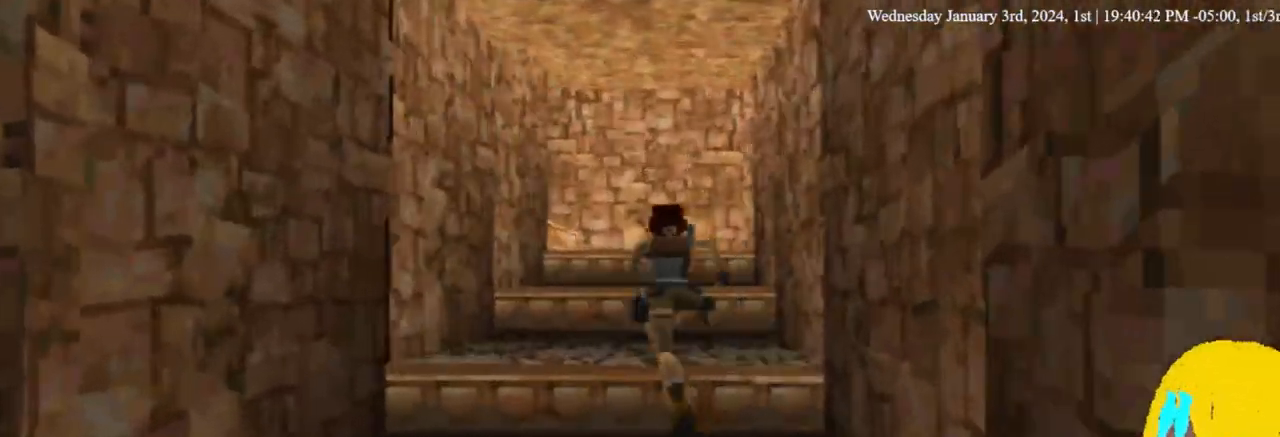
{"dt_ms": 500, "buttons": ["DPAD_UP", "DPAD_RIGHT"], "left_stick": "center", "right_stick": "center", "events": [[400, "DPAD_RIGHT", "down"]]}
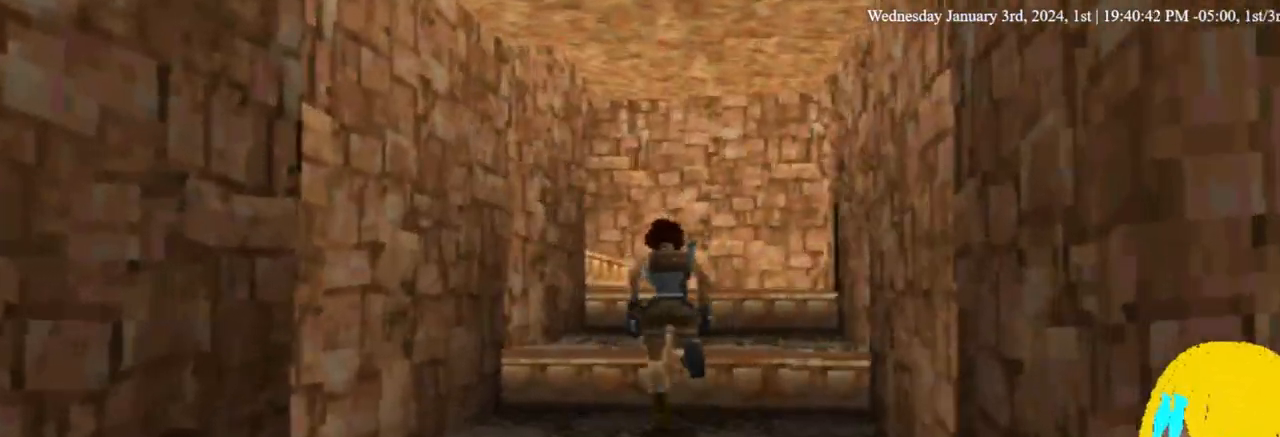
{"dt_ms": 500, "buttons": ["DPAD_UP"], "left_stick": "center", "right_stick": "center", "events": [[67, "DPAD_RIGHT", "up"]]}
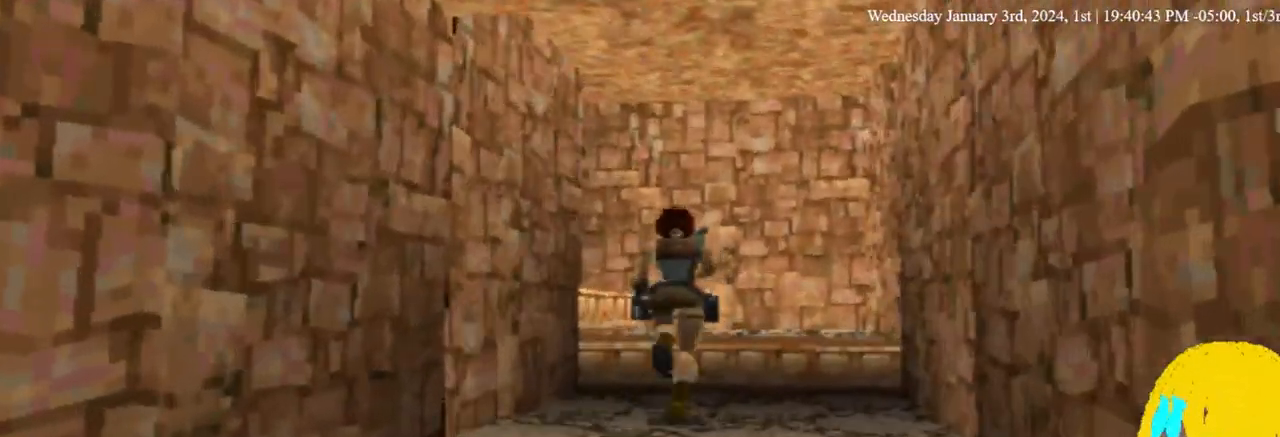
{"dt_ms": 500, "buttons": ["DPAD_UP", "DPAD_LEFT"], "left_stick": "center", "right_stick": "center", "events": [[100, "DPAD_LEFT", "down"]]}
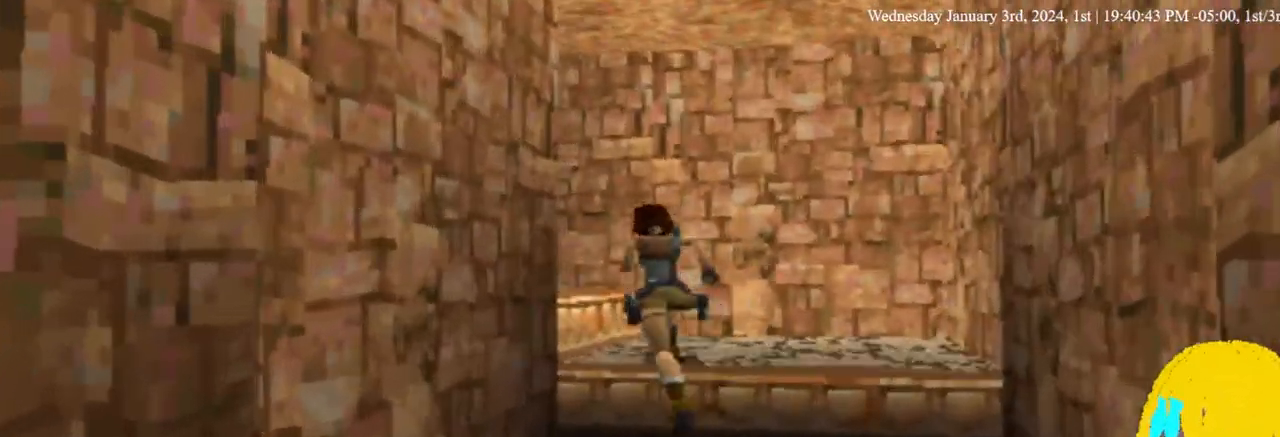
{"dt_ms": 500, "buttons": ["DPAD_UP"], "left_stick": "center", "right_stick": "center", "events": [[133, "DPAD_LEFT", "up"], [200, "DPAD_LEFT", "down"], [400, "DPAD_LEFT", "up"]]}
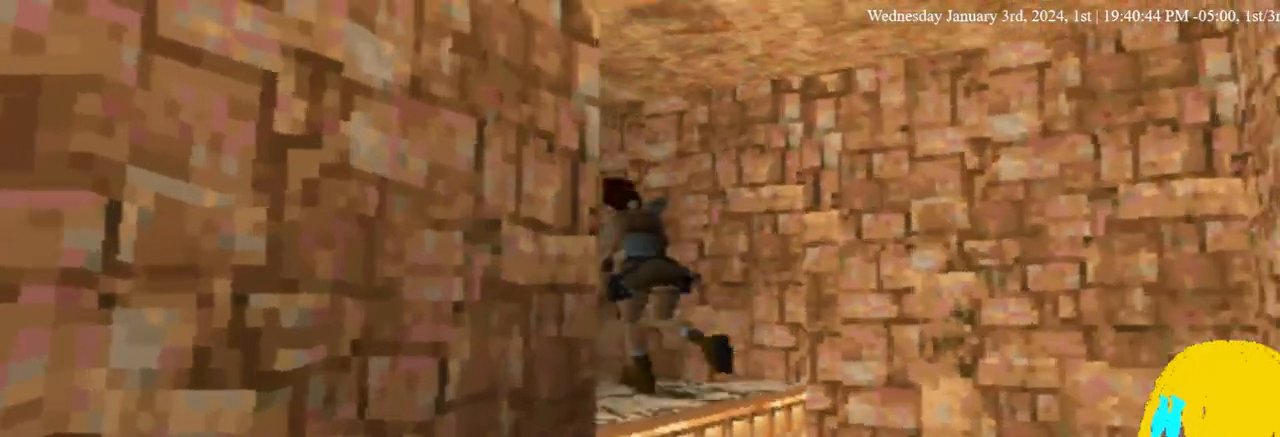
{"dt_ms": 500, "buttons": ["DPAD_UP", "DPAD_LEFT"], "left_stick": "center", "right_stick": "center", "events": [[100, "DPAD_LEFT", "down"], [300, "DPAD_LEFT", "up"], [467, "DPAD_LEFT", "down"]]}
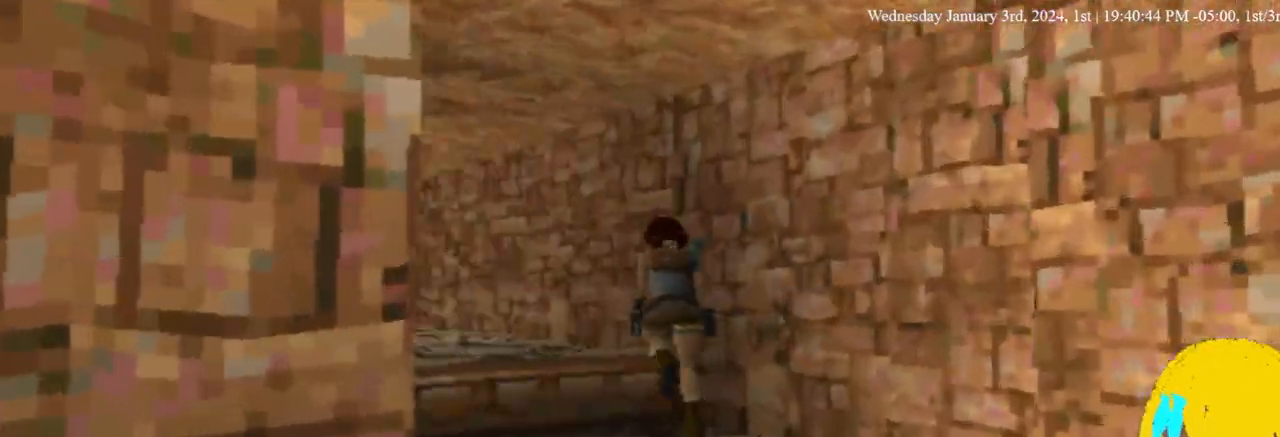
{"dt_ms": 500, "buttons": ["DPAD_UP"], "left_stick": "center", "right_stick": "center", "events": [[333, "DPAD_LEFT", "up"]]}
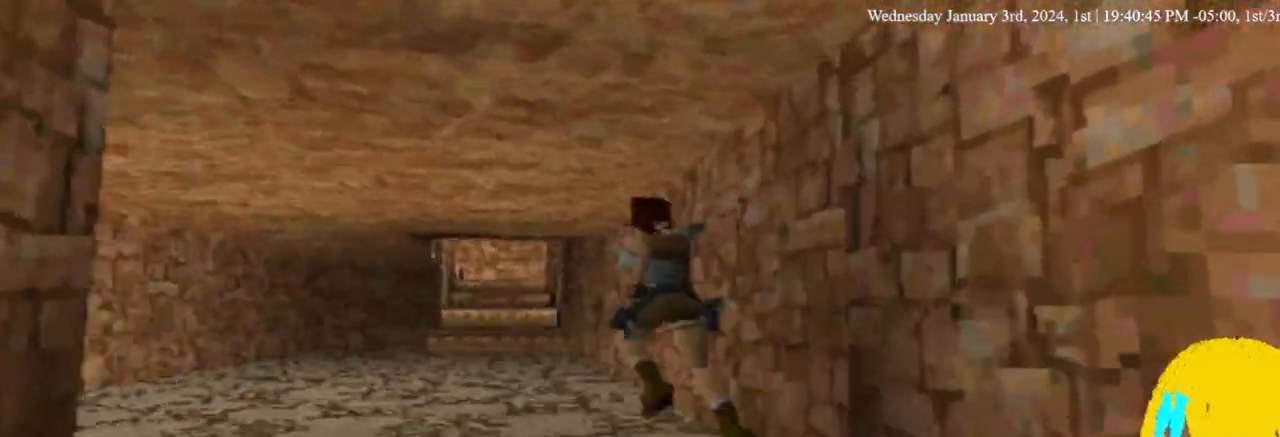
{"dt_ms": 500, "buttons": ["DPAD_UP", "DPAD_RIGHT"], "left_stick": "center", "right_stick": "center", "events": [[433, "DPAD_RIGHT", "down"]]}
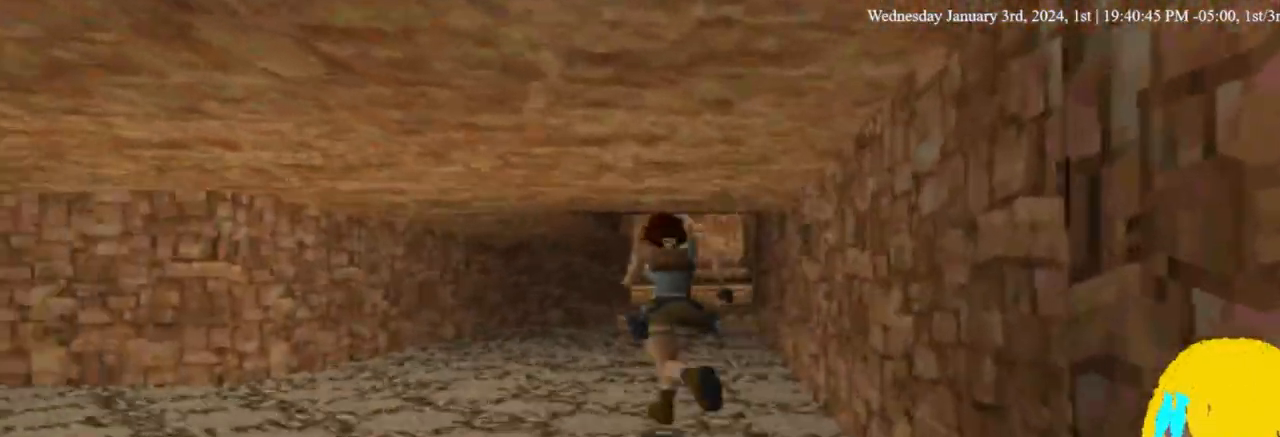
{"dt_ms": 1000, "buttons": ["DPAD_UP"], "left_stick": "center", "right_stick": "center"}
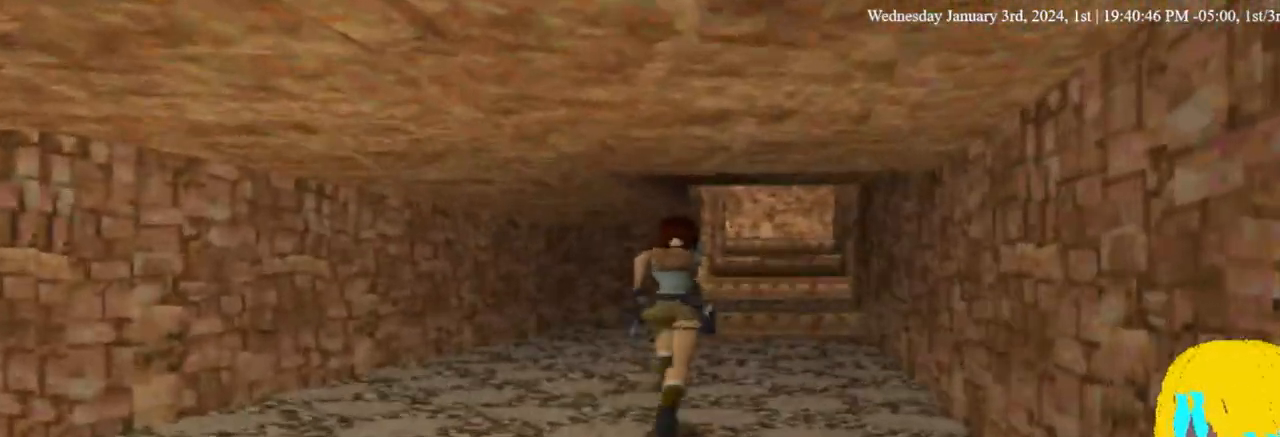
{"dt_ms": 500, "buttons": ["DPAD_UP"], "left_stick": "center", "right_stick": "center", "events": [[133, "DPAD_RIGHT", "down"], [400, "DPAD_RIGHT", "up"]]}
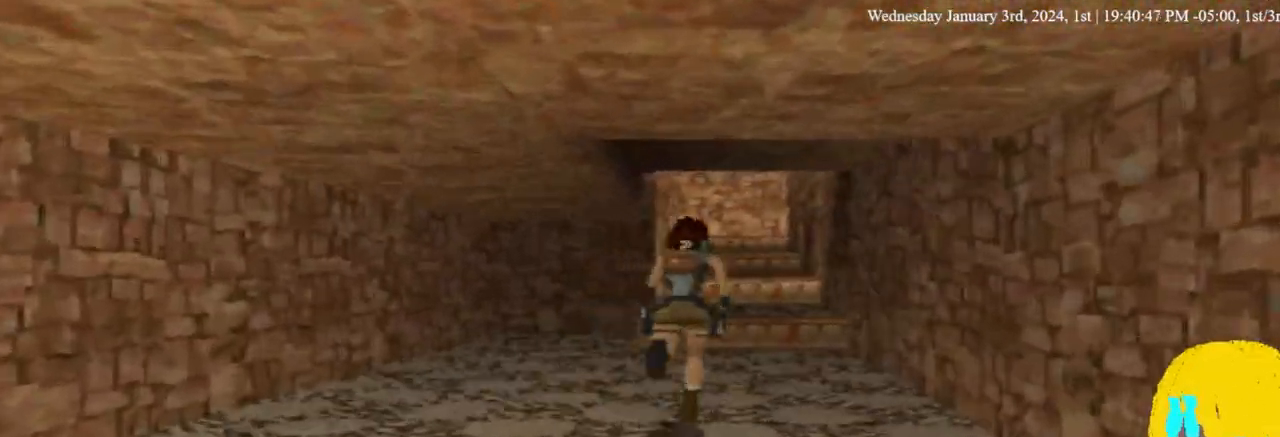
{"dt_ms": 500, "buttons": ["DPAD_UP"], "left_stick": "center", "right_stick": "center", "events": []}
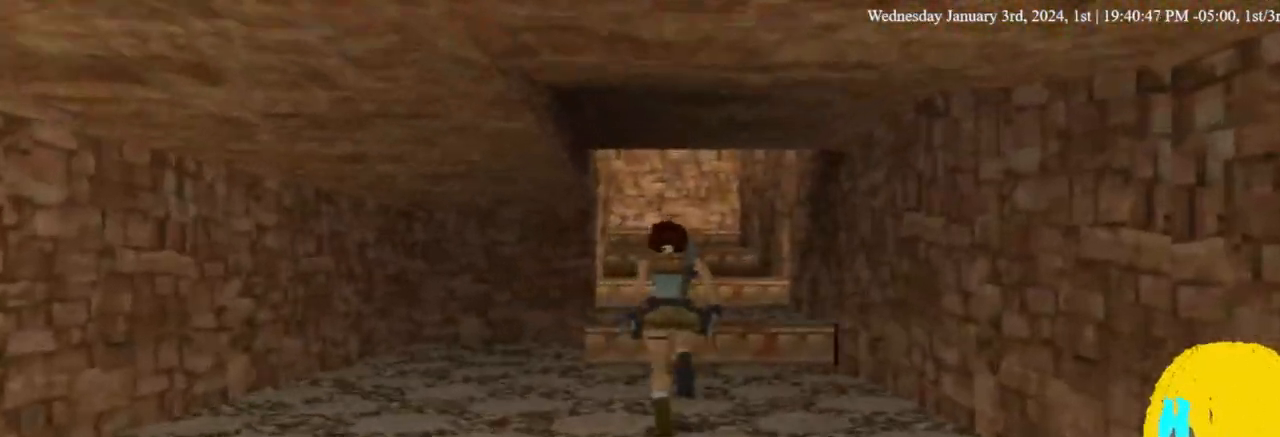
{"dt_ms": 500, "buttons": ["DPAD_UP"], "left_stick": "center", "right_stick": "center", "events": []}
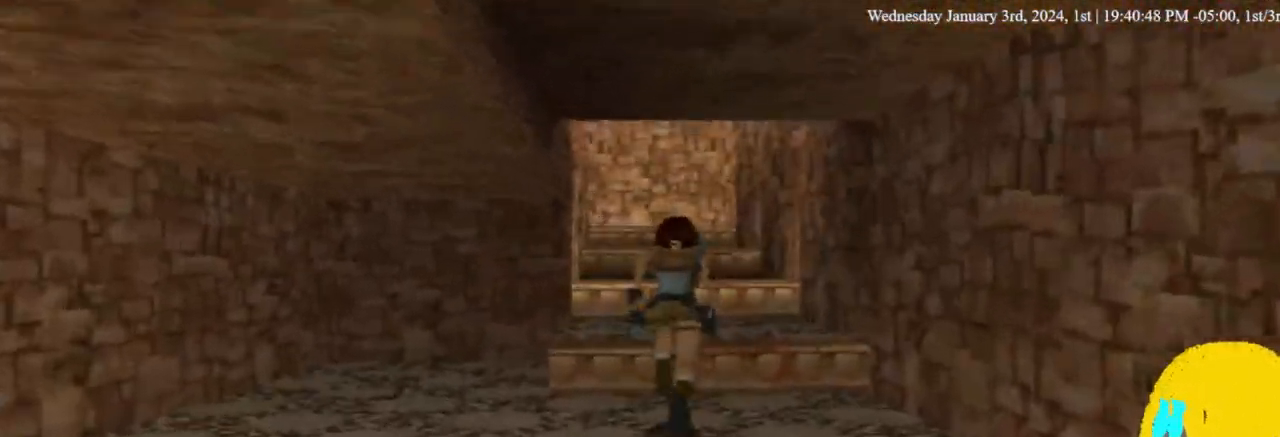
{"dt_ms": 500, "buttons": ["DPAD_UP"], "left_stick": "center", "right_stick": "center", "events": []}
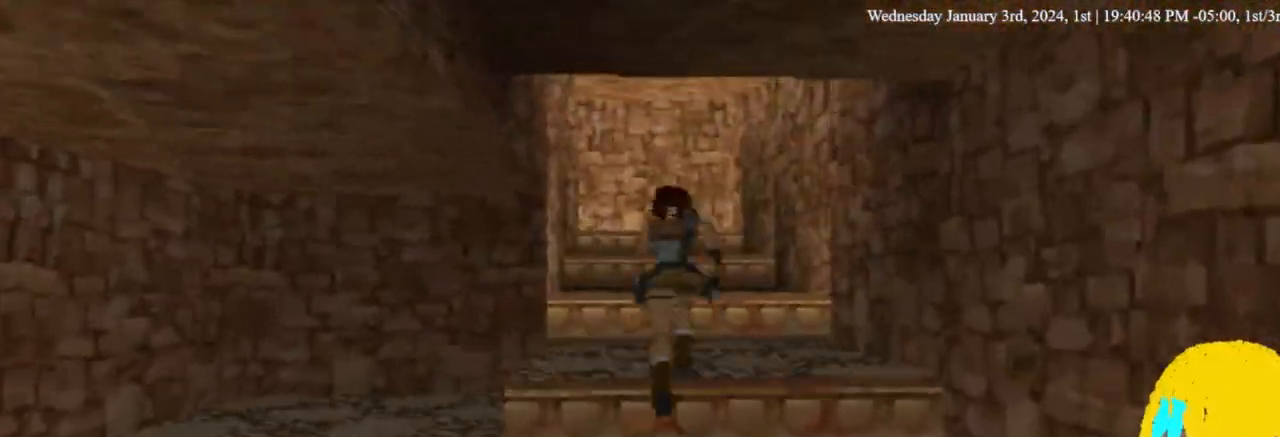
{"dt_ms": 500, "buttons": ["DPAD_UP", "DPAD_LEFT"], "left_stick": "center", "right_stick": "center", "events": [[500, "DPAD_LEFT", "down"]]}
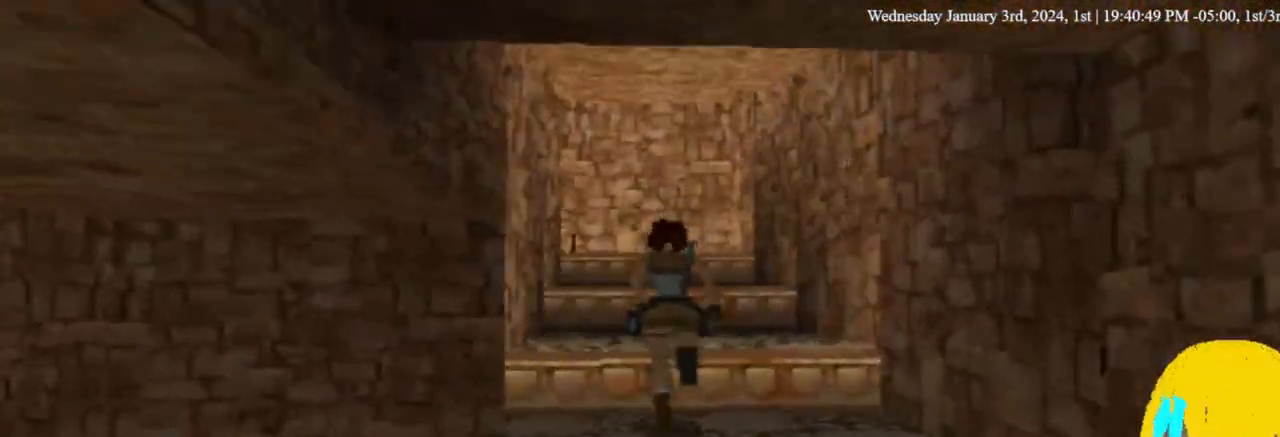
{"dt_ms": 500, "buttons": ["DPAD_UP"], "left_stick": "center", "right_stick": "center", "events": [[133, "DPAD_LEFT", "up"], [300, "DPAD_LEFT", "down"], [400, "DPAD_LEFT", "up"]]}
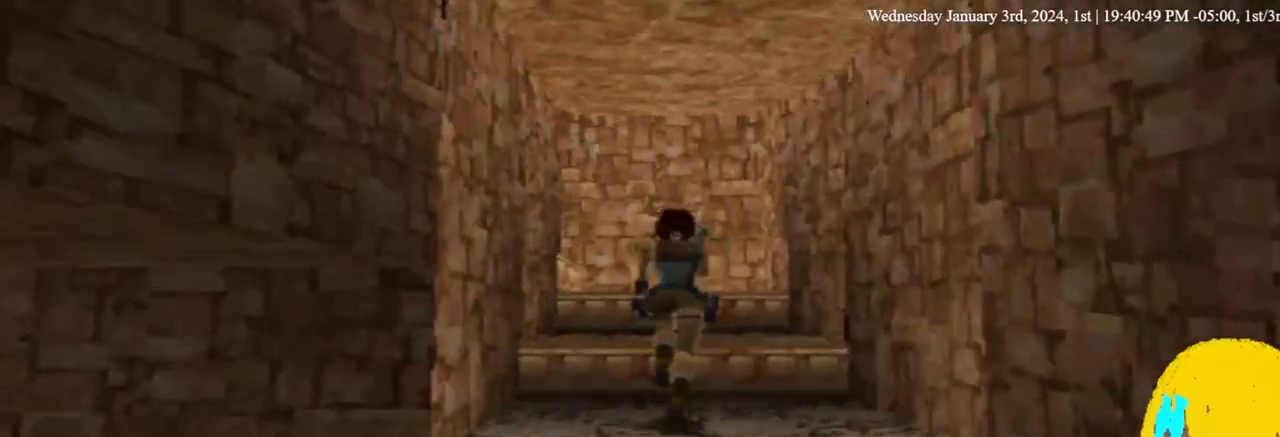
{"dt_ms": 500, "buttons": ["DPAD_UP", "DPAD_LEFT"], "left_stick": "center", "right_stick": "center", "events": [[333, "DPAD_LEFT", "down"]]}
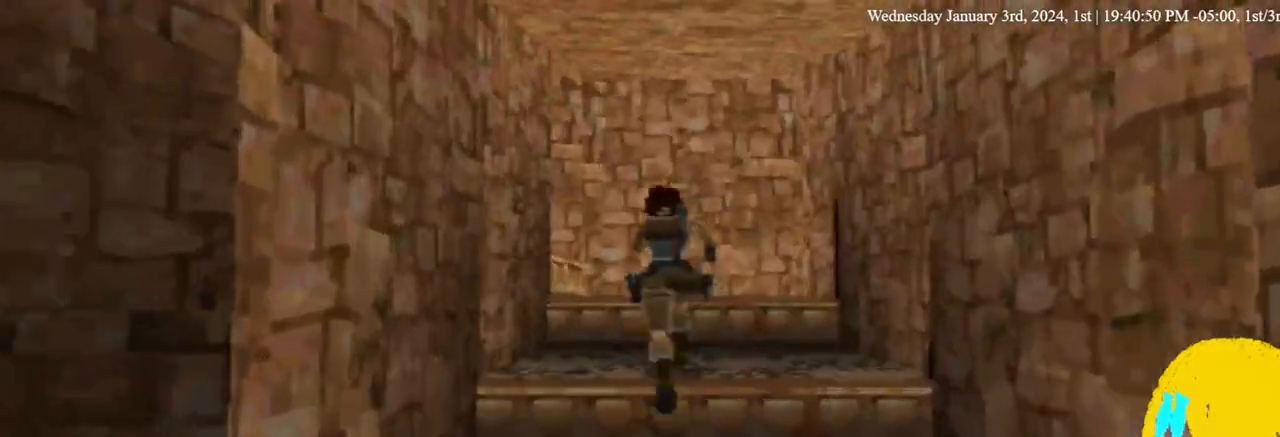
{"dt_ms": 500, "buttons": ["DPAD_UP", "DPAD_LEFT"], "left_stick": "center", "right_stick": "center", "events": [[133, "DPAD_LEFT", "up"], [433, "DPAD_LEFT", "down"]]}
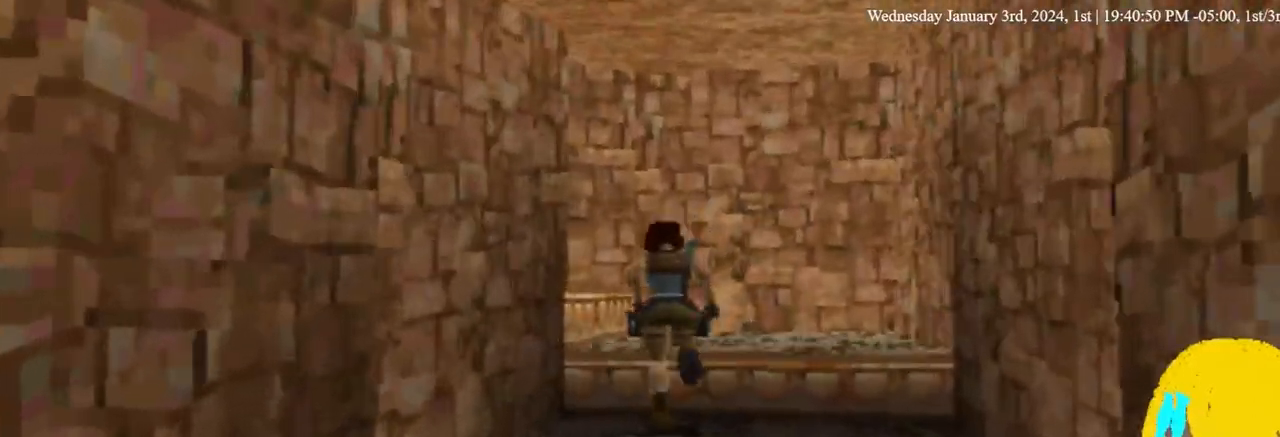
{"dt_ms": 500, "buttons": ["DPAD_UP", "DPAD_LEFT"], "left_stick": "center", "right_stick": "center", "events": []}
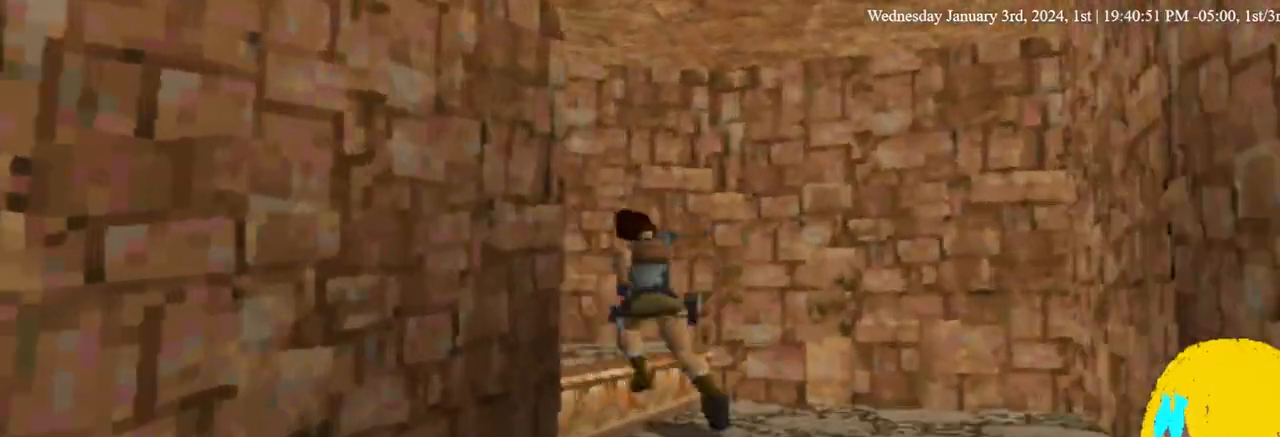
{"dt_ms": 500, "buttons": ["DPAD_UP"], "left_stick": "center", "right_stick": "center", "events": [[300, "DPAD_LEFT", "up"]]}
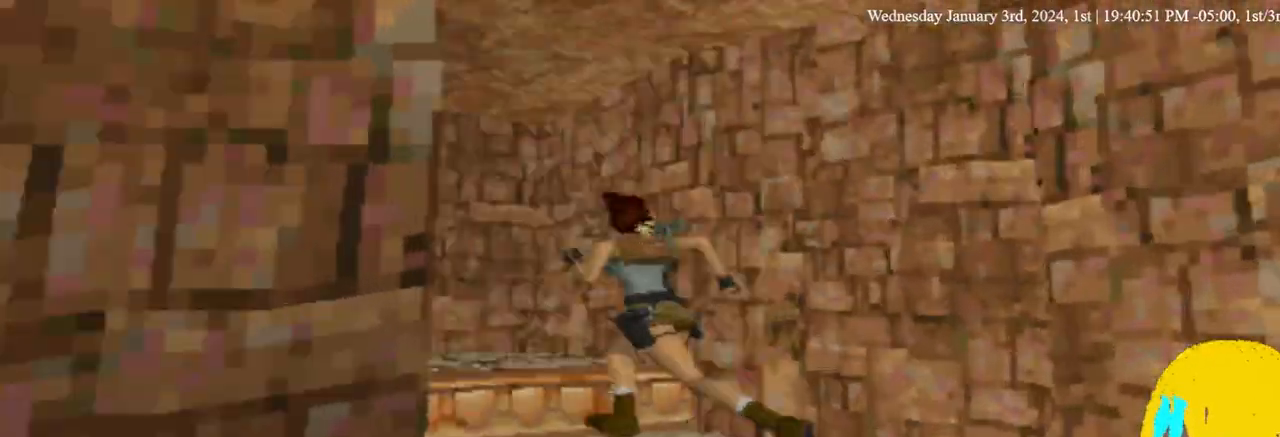
{"dt_ms": 500, "buttons": ["DPAD_UP", "DPAD_LEFT"], "left_stick": "center", "right_stick": "center", "events": [[467, "DPAD_LEFT", "down"]]}
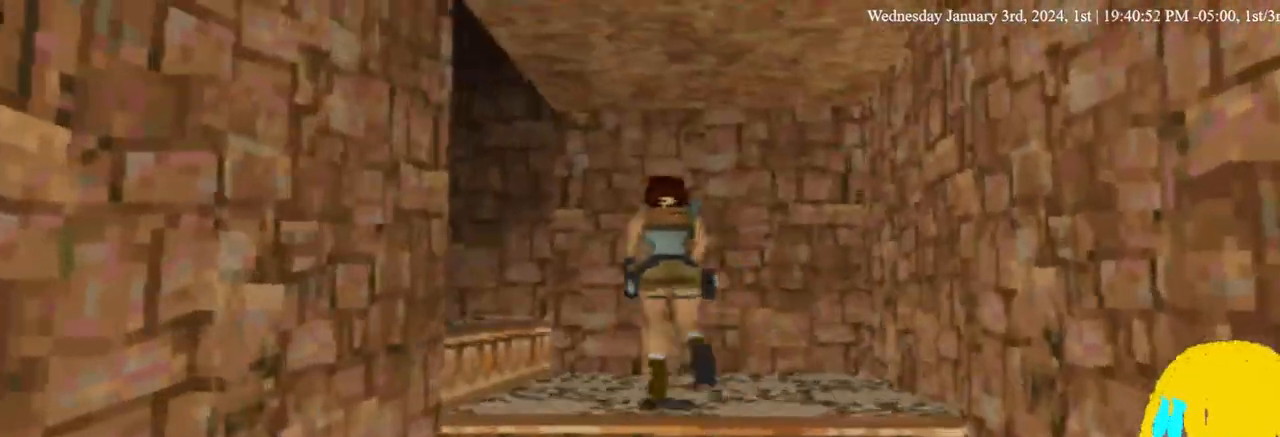
{"dt_ms": 500, "buttons": ["DPAD_UP", "DPAD_LEFT"], "left_stick": "center", "right_stick": "center", "events": []}
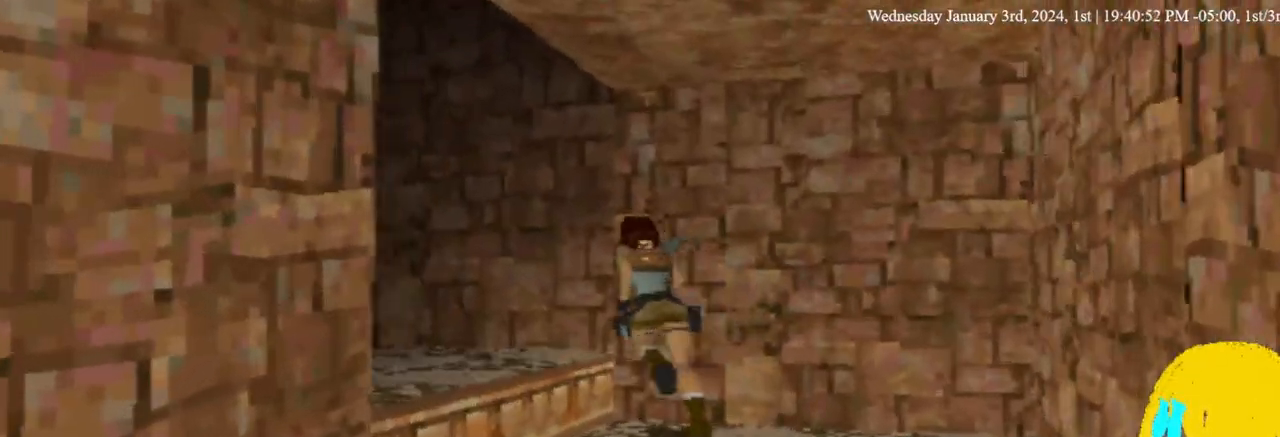
{"dt_ms": 500, "buttons": ["DPAD_UP", "DPAD_LEFT"], "left_stick": "center", "right_stick": "center", "events": []}